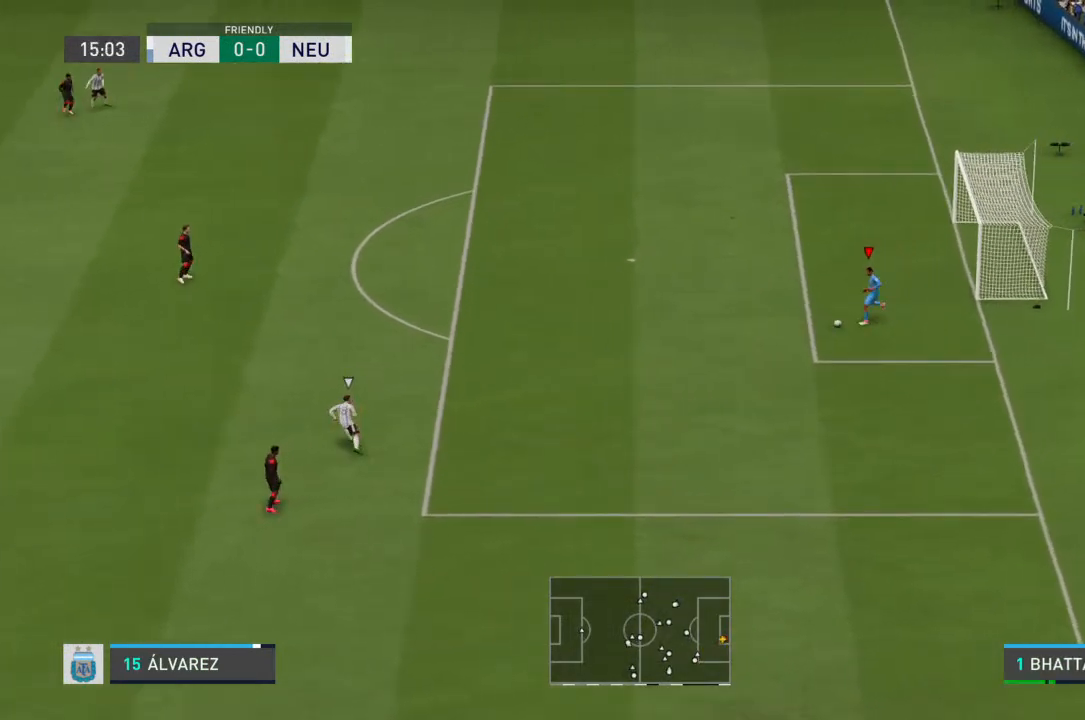
Gameplay with a controller (PlayStation layout); each line is a JSON object with the inputs held at the frame after it. "events" lists button and stick changes between this image and that frame as [ms after this image, input, new state], when the widget could be followed in between. Not read: L3 R3.
{"buttons": [], "left_stick": "center", "right_stick": "center", "events": [[400, "left_stick", "center"]]}
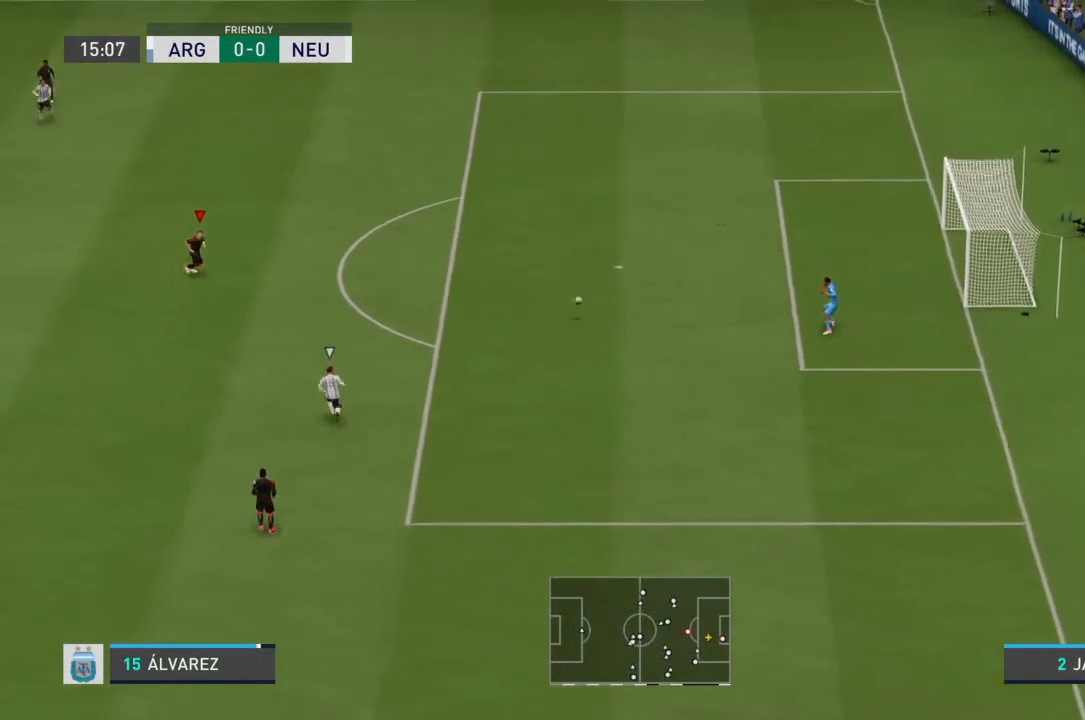
{"buttons": [], "left_stick": "left", "right_stick": "center", "events": [[467, "left_stick", "left"]]}
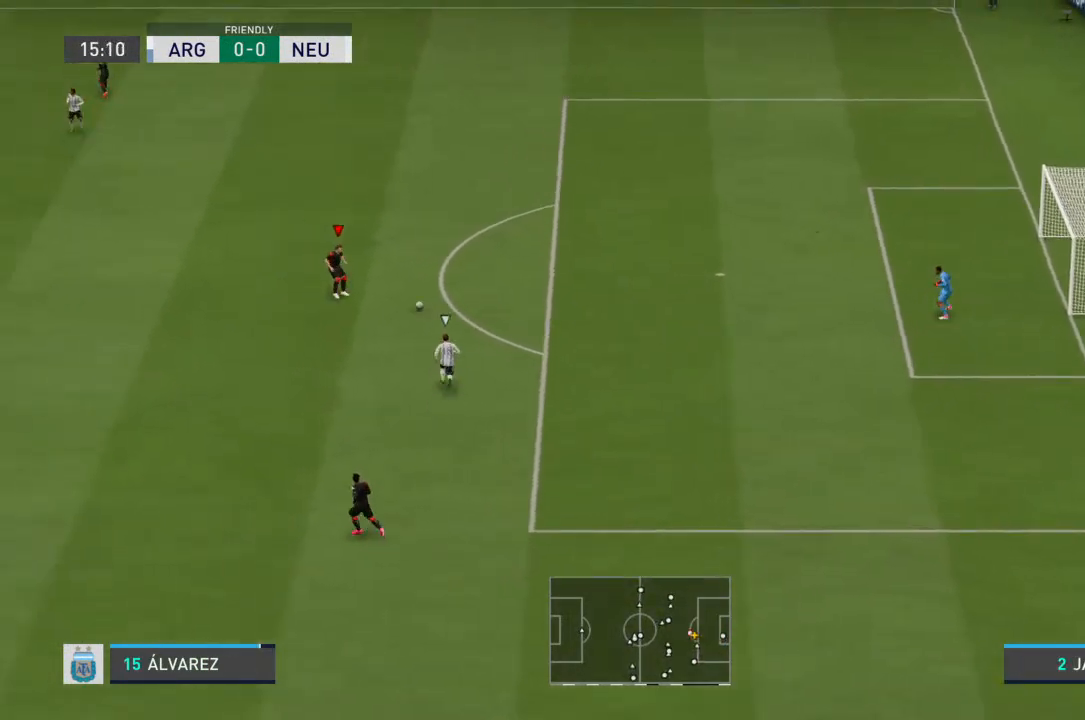
{"buttons": ["R2"], "left_stick": "left", "right_stick": "center", "events": [[500, "R2", "down"]]}
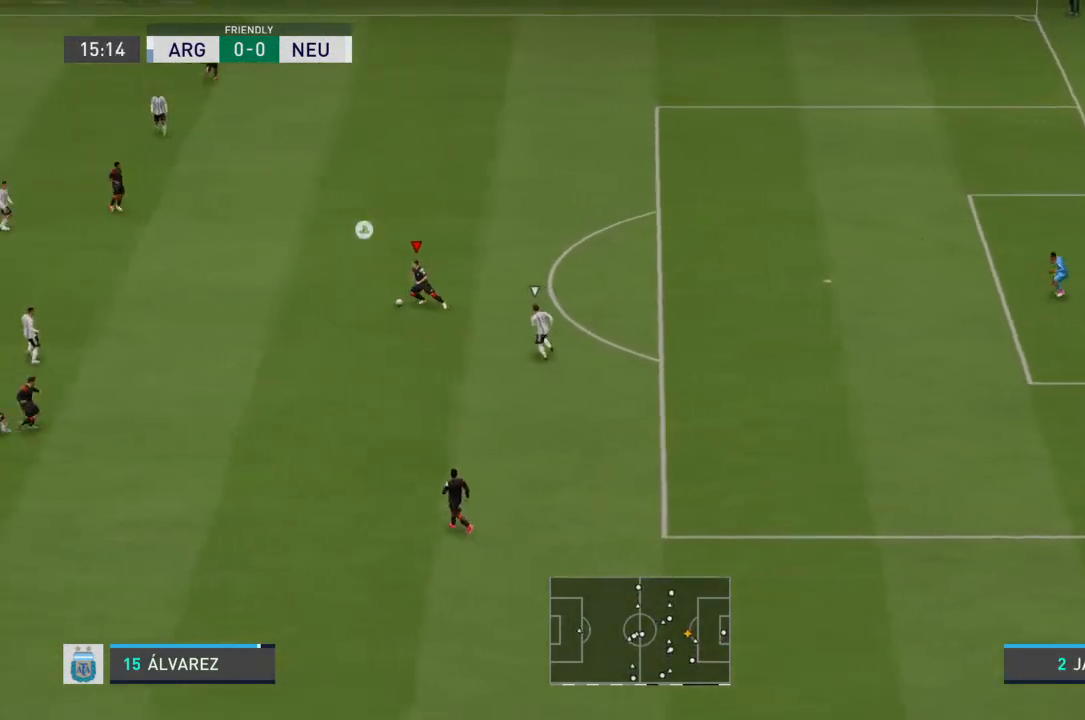
{"buttons": ["R2"], "left_stick": "left", "right_stick": "center", "events": []}
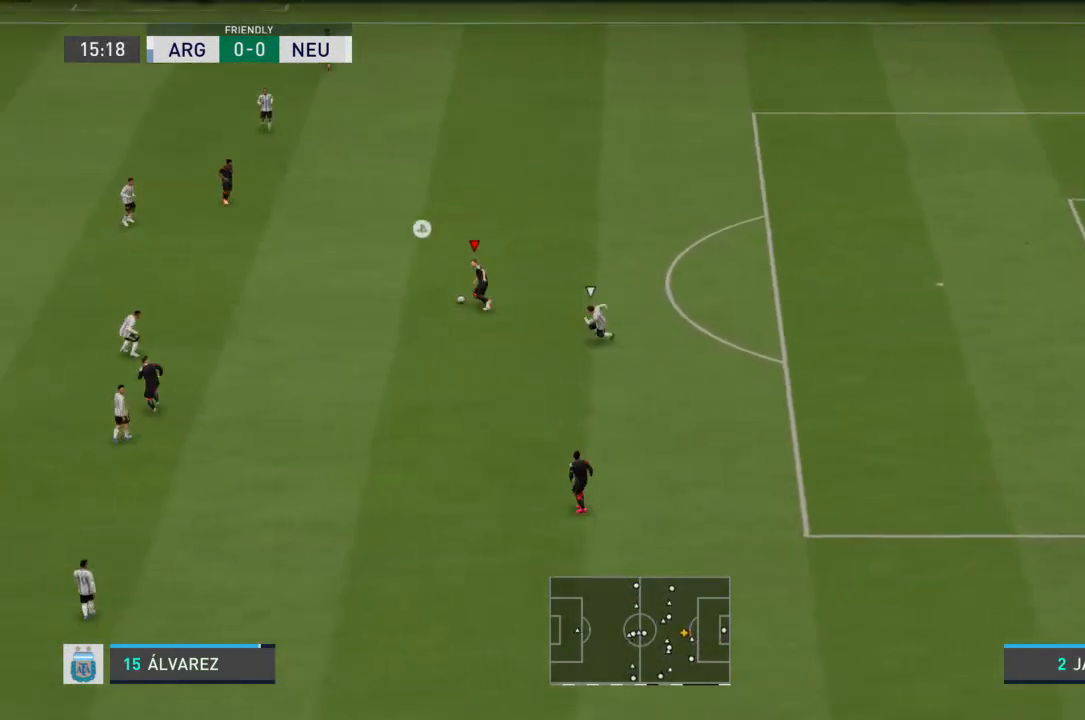
{"buttons": [], "left_stick": "left", "right_stick": "center", "events": [[67, "R2", "up"]]}
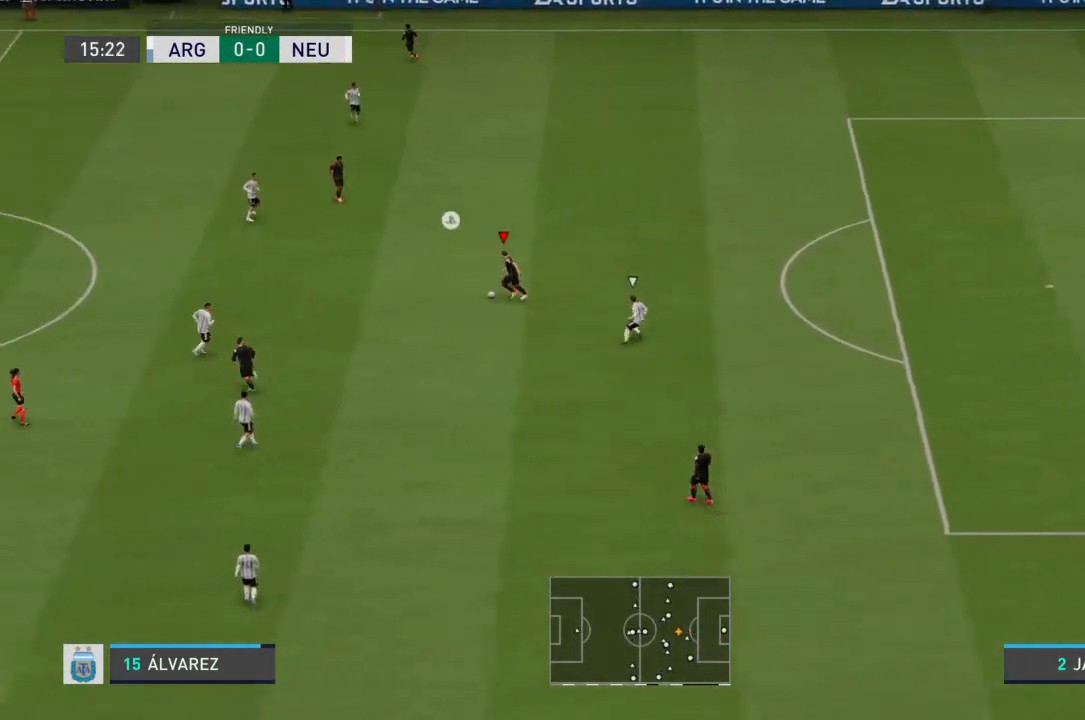
{"buttons": [], "left_stick": "left", "right_stick": "center", "events": []}
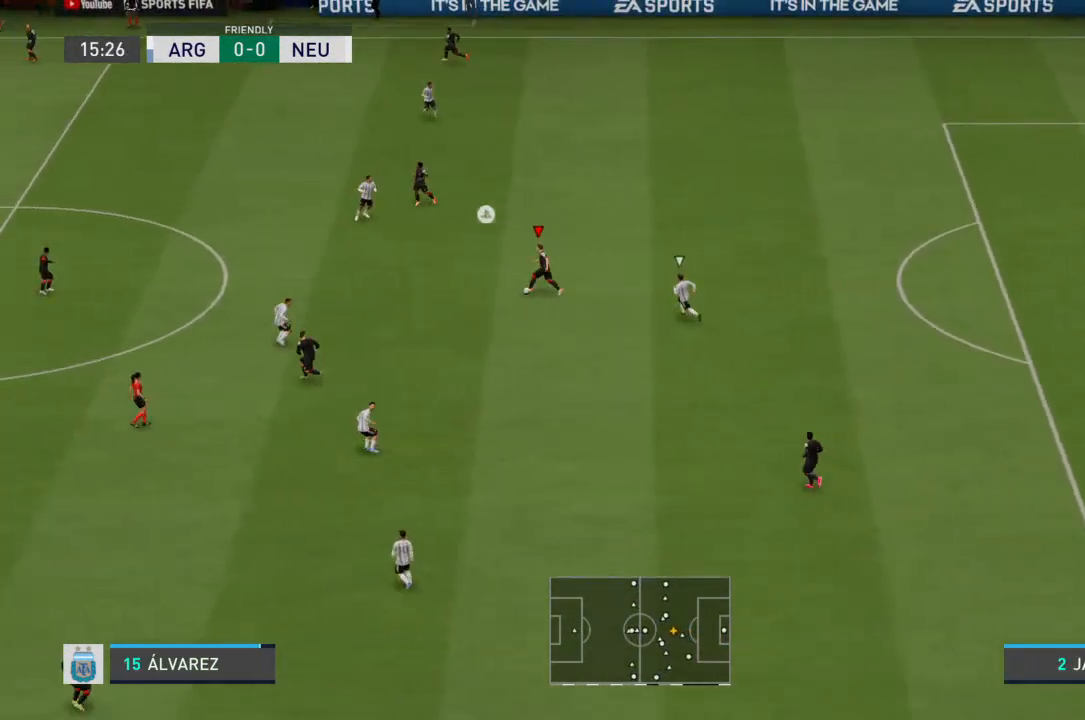
{"buttons": [], "left_stick": "left", "right_stick": "center", "events": []}
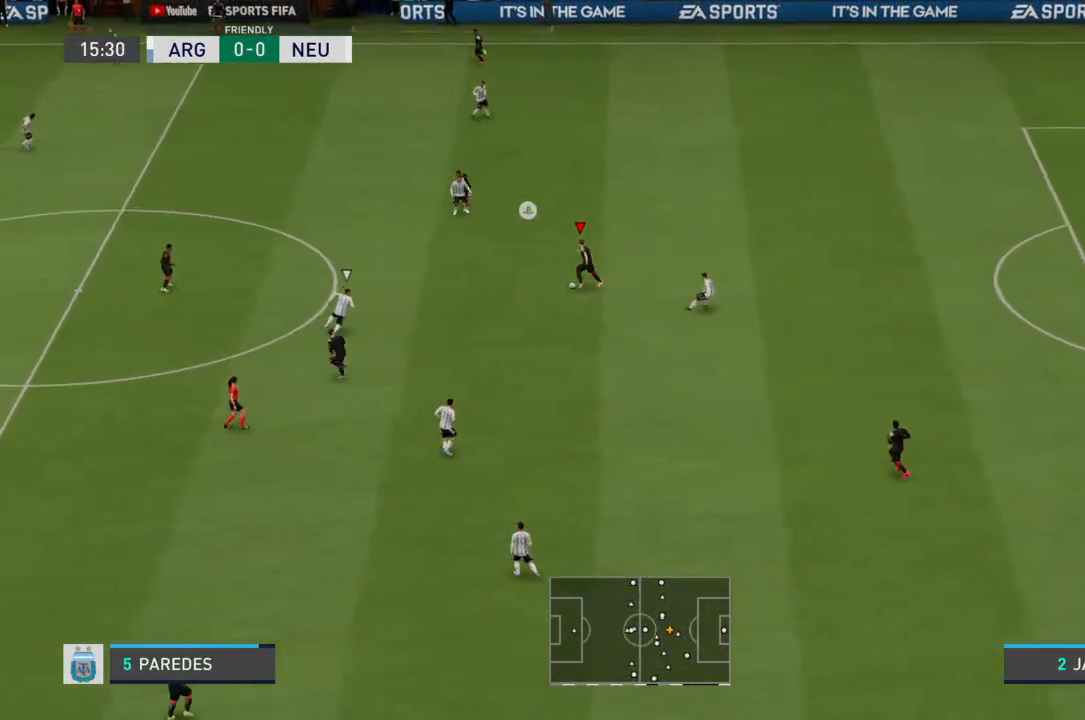
{"buttons": [], "left_stick": "down-left", "right_stick": "center", "events": [[467, "left_stick", "down-left"]]}
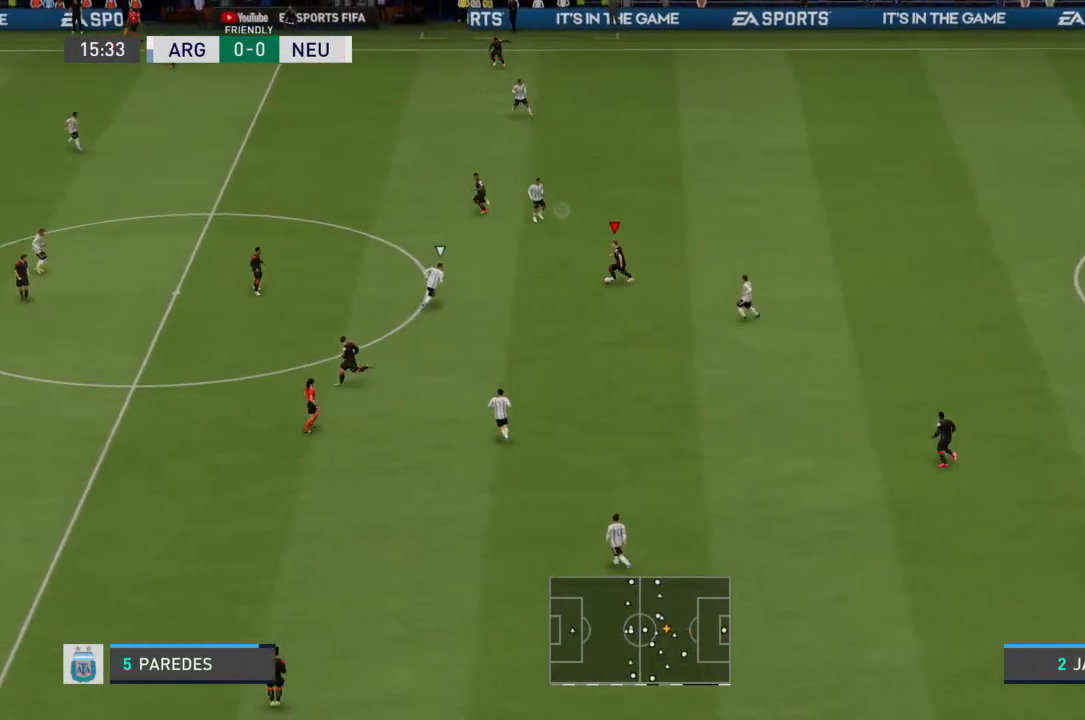
{"buttons": [], "left_stick": "down-left", "right_stick": "center", "events": [[367, "CROSS", "down"], [433, "CROSS", "up"]]}
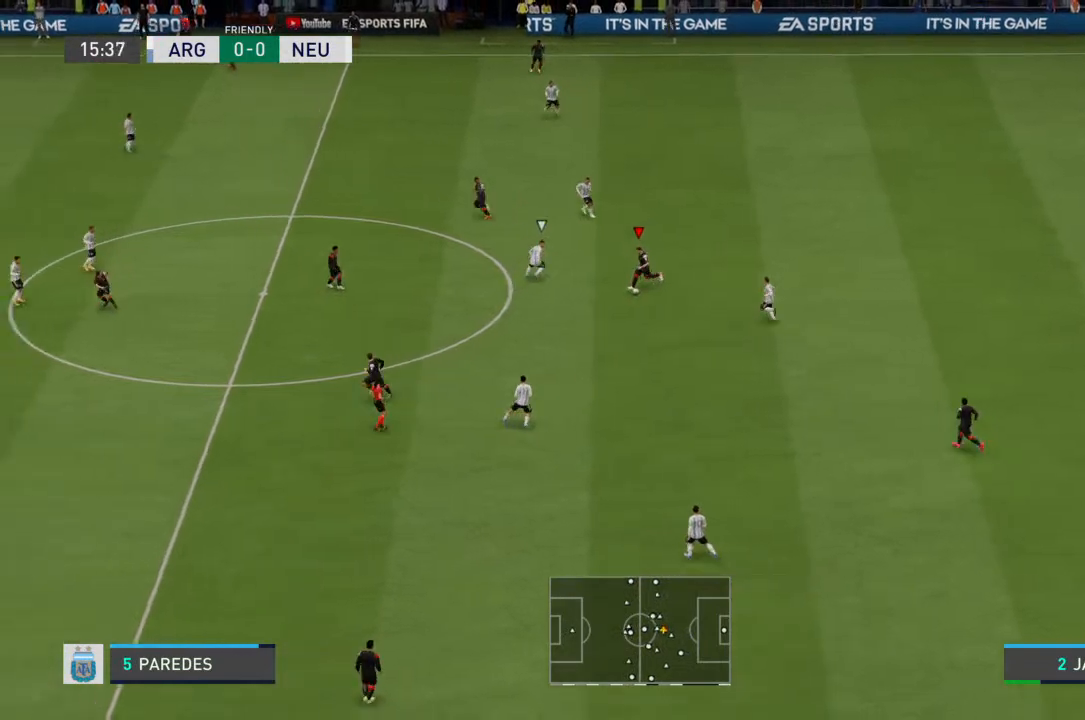
{"buttons": [], "left_stick": "left", "right_stick": "center", "events": [[67, "left_stick", "left"]]}
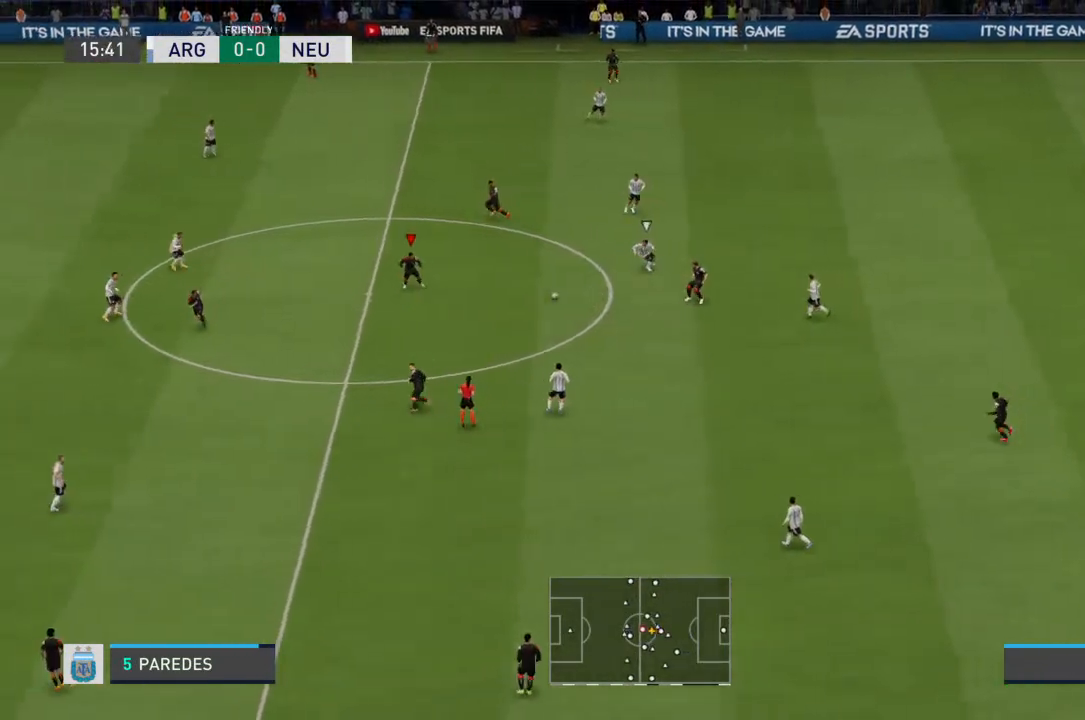
{"buttons": [], "left_stick": "down-left", "right_stick": "center", "events": [[267, "left_stick", "down-left"], [400, "CROSS", "down"], [467, "CROSS", "up"]]}
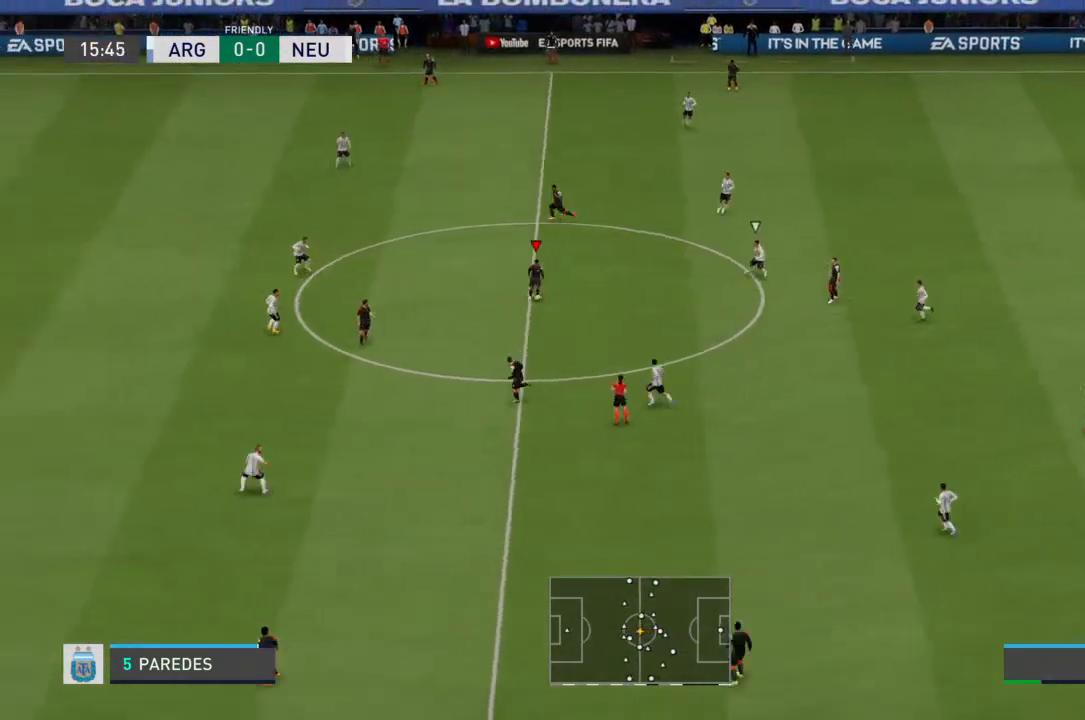
{"buttons": [], "left_stick": "down-left", "right_stick": "center", "events": []}
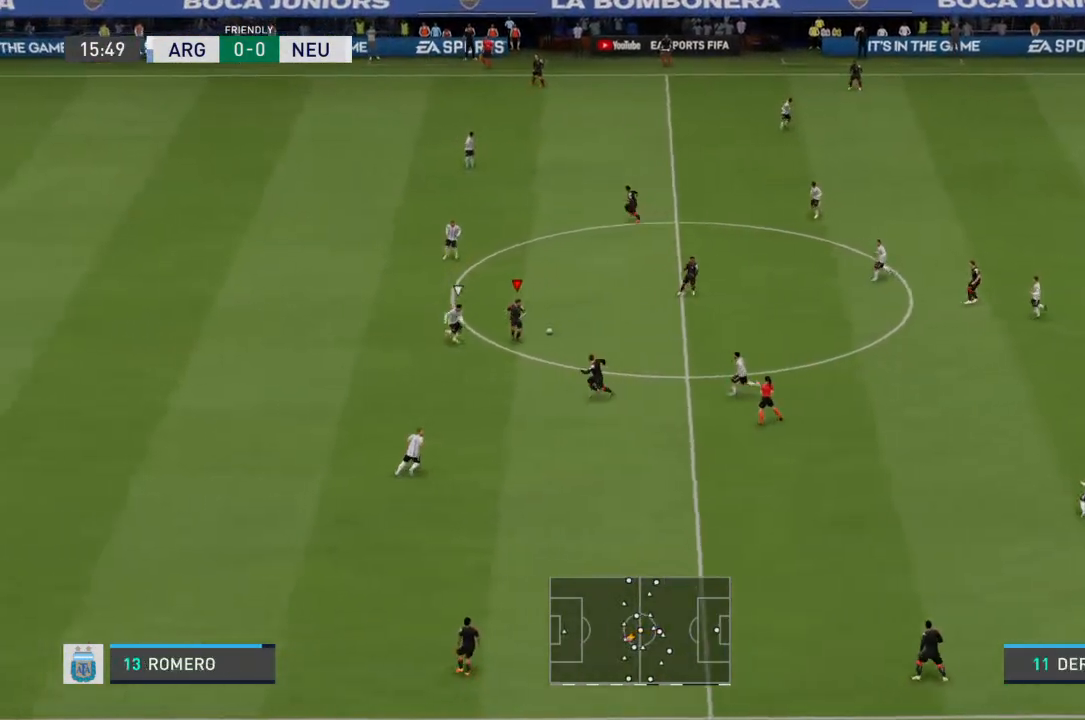
{"buttons": [], "left_stick": "down", "right_stick": "center", "events": [[200, "left_stick", "down-right"], [233, "CROSS", "down"], [267, "left_stick", "down"], [300, "CROSS", "up"]]}
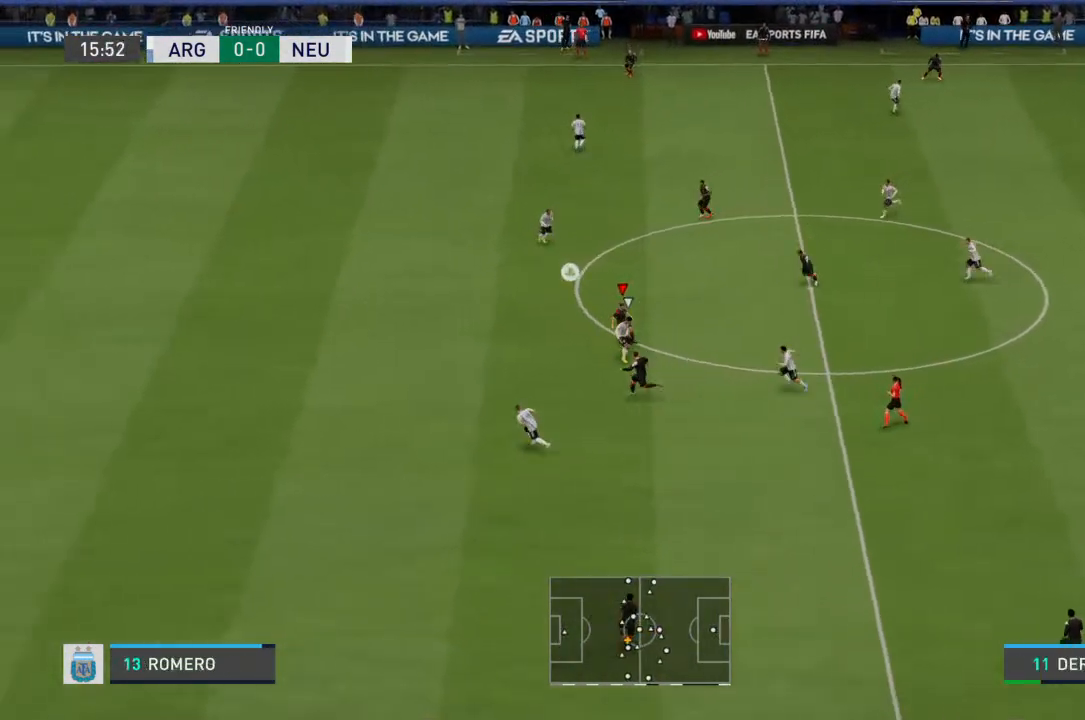
{"buttons": [], "left_stick": "down-left", "right_stick": "center", "events": [[433, "left_stick", "down-left"]]}
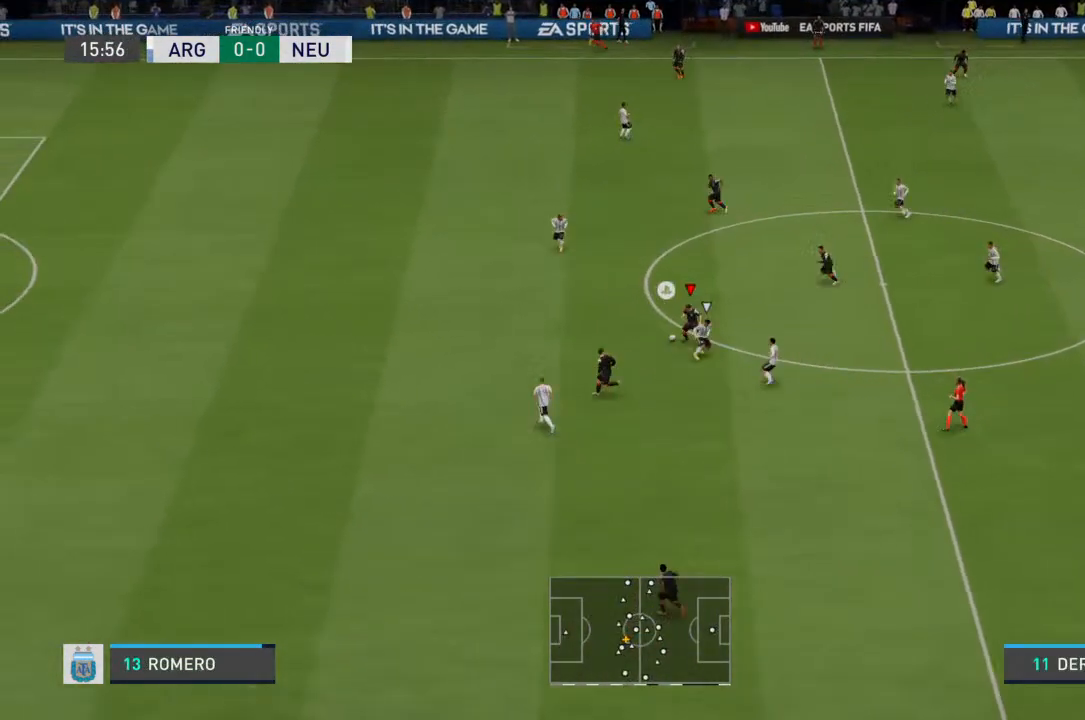
{"buttons": [], "left_stick": "left", "right_stick": "center", "events": [[167, "left_stick", "left"]]}
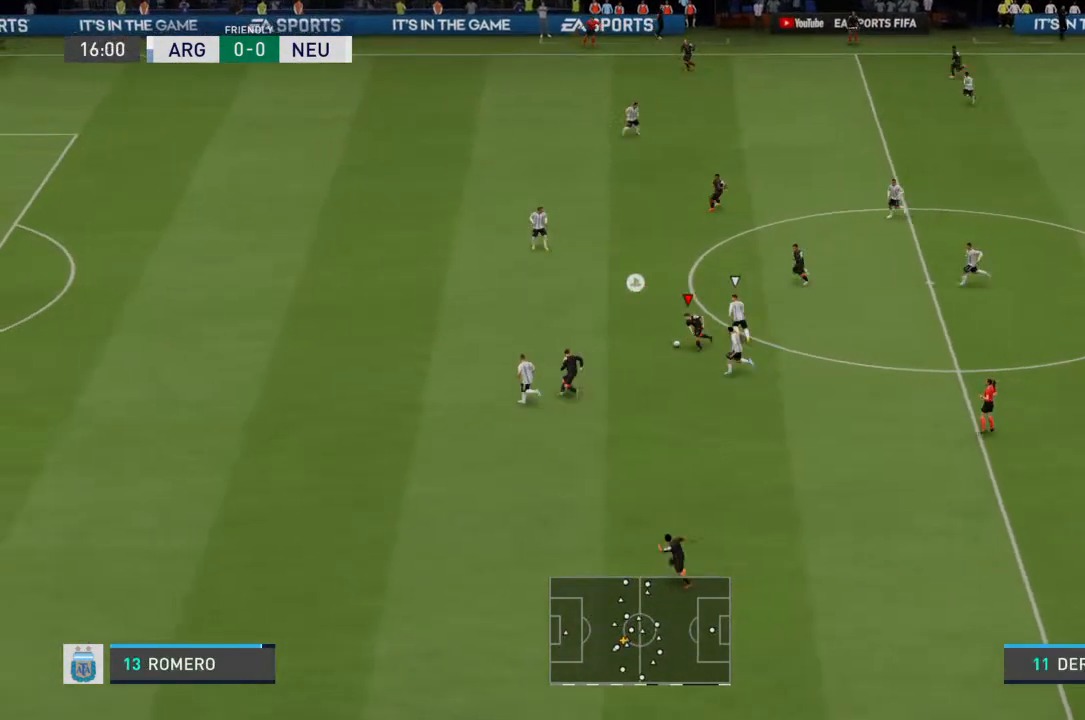
{"buttons": ["R2"], "left_stick": "left", "right_stick": "center", "events": [[133, "R2", "down"]]}
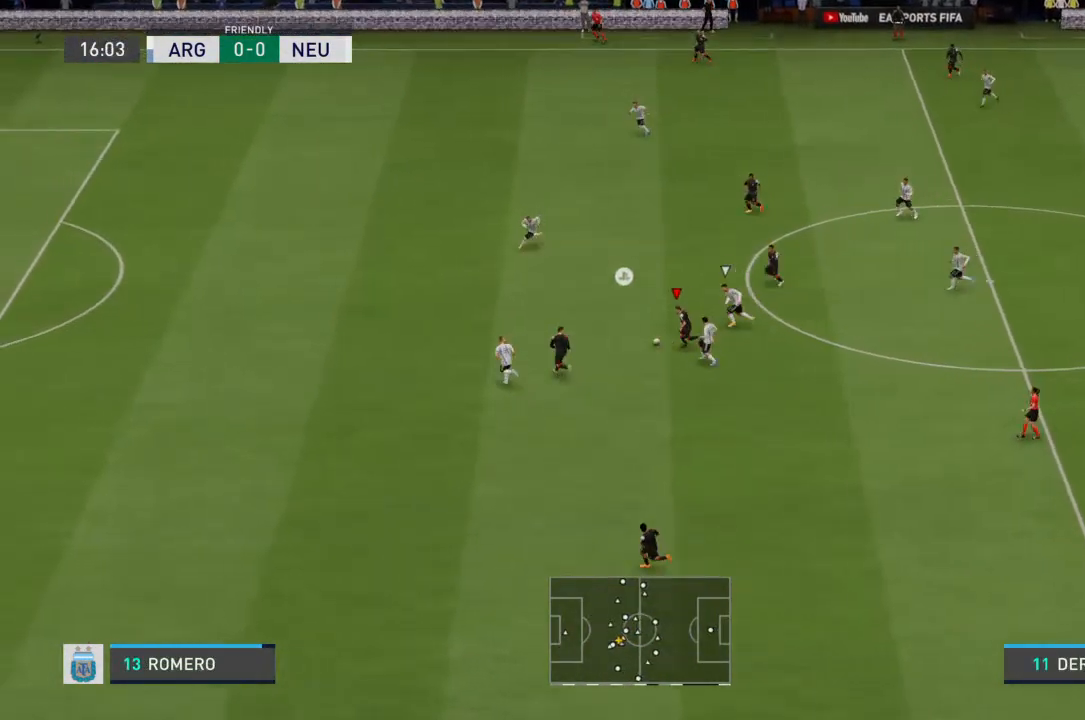
{"buttons": [], "left_stick": "down-left", "right_stick": "center", "events": [[467, "R2", "up"], [467, "left_stick", "down-left"]]}
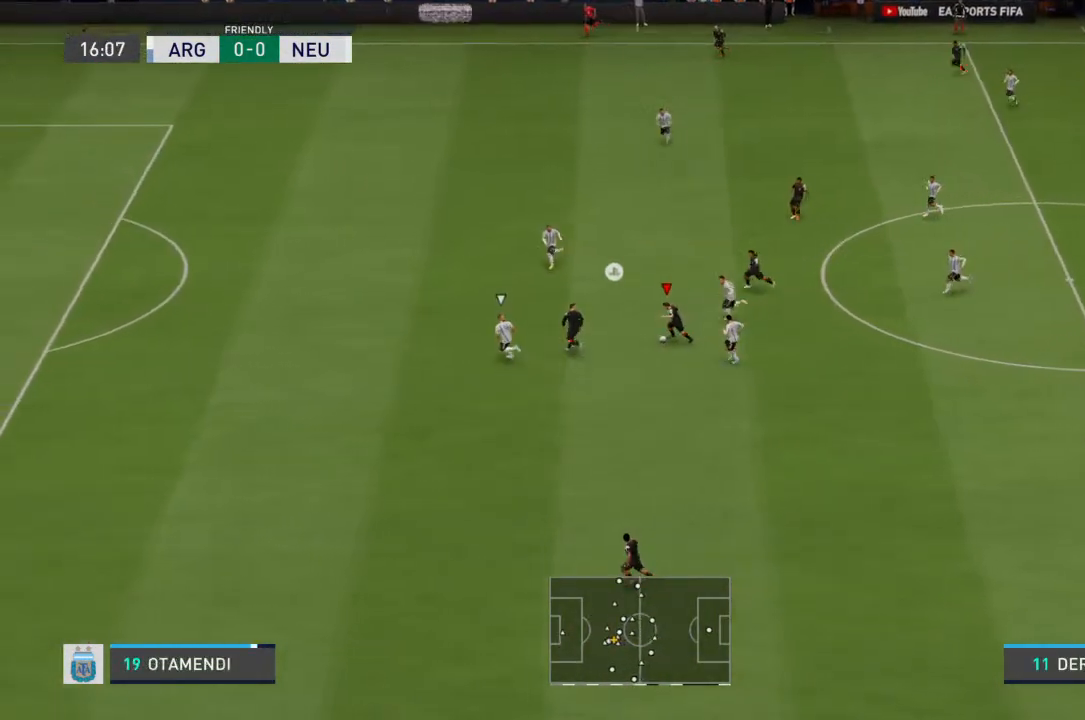
{"buttons": [], "left_stick": "down-left", "right_stick": "center", "events": [[167, "TRIANGLE", "down"], [367, "TRIANGLE", "up"]]}
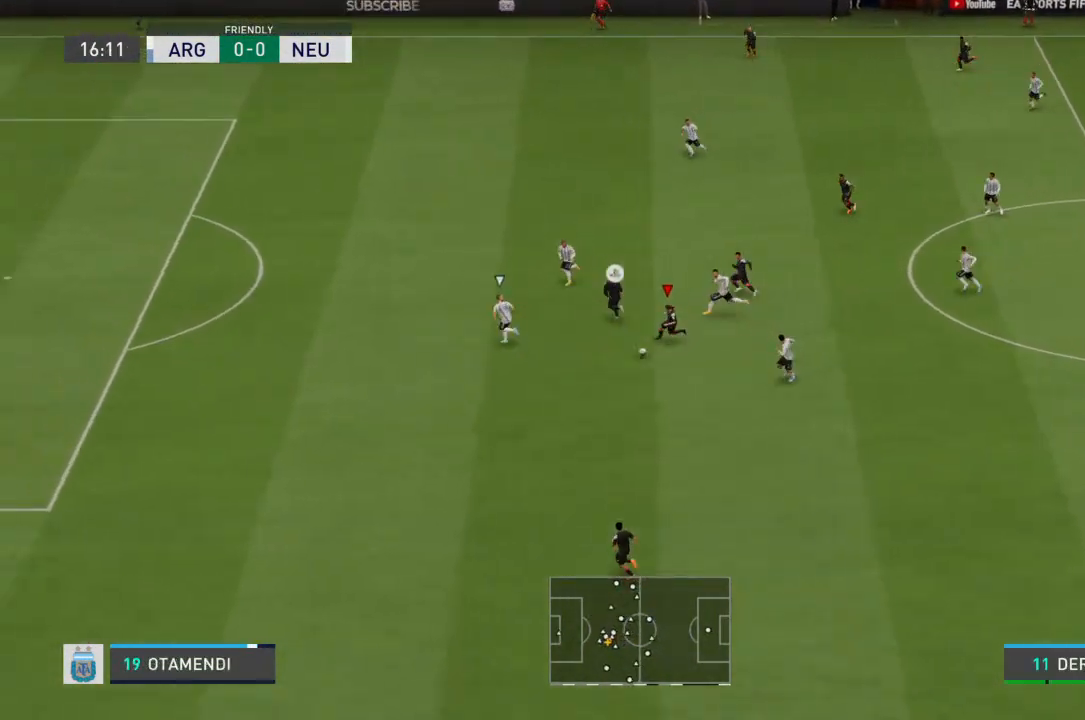
{"buttons": [], "left_stick": "left", "right_stick": "center", "events": [[367, "left_stick", "left"]]}
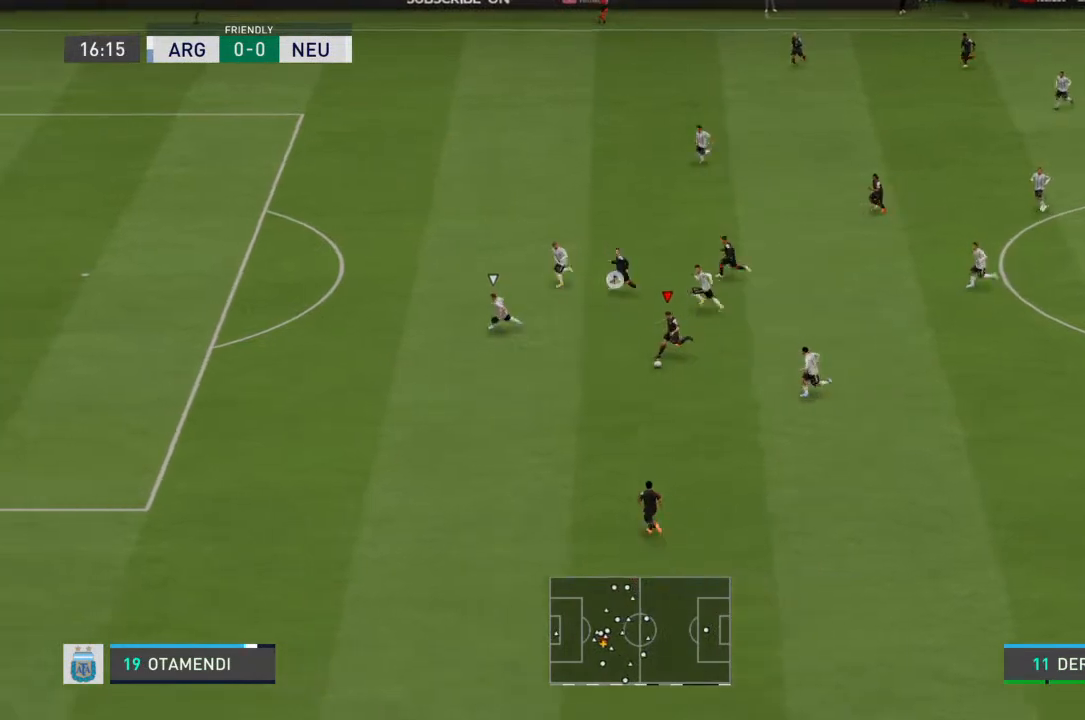
{"buttons": [], "left_stick": "left", "right_stick": "center", "events": []}
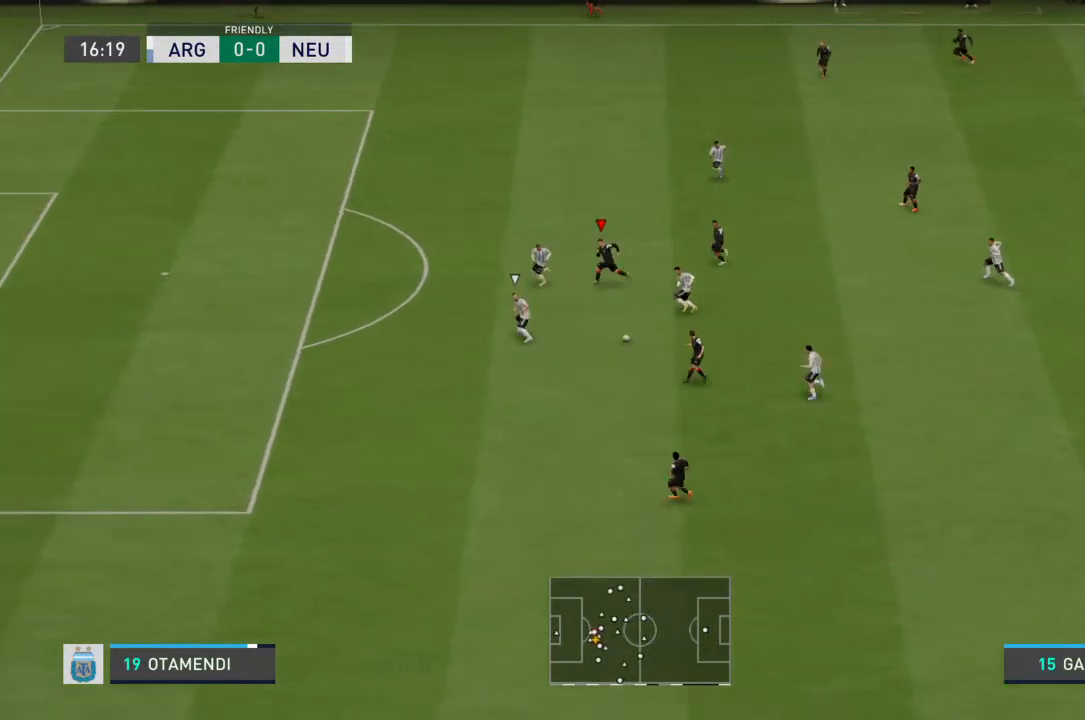
{"buttons": [], "left_stick": "down-left", "right_stick": "center", "events": [[433, "left_stick", "down-left"]]}
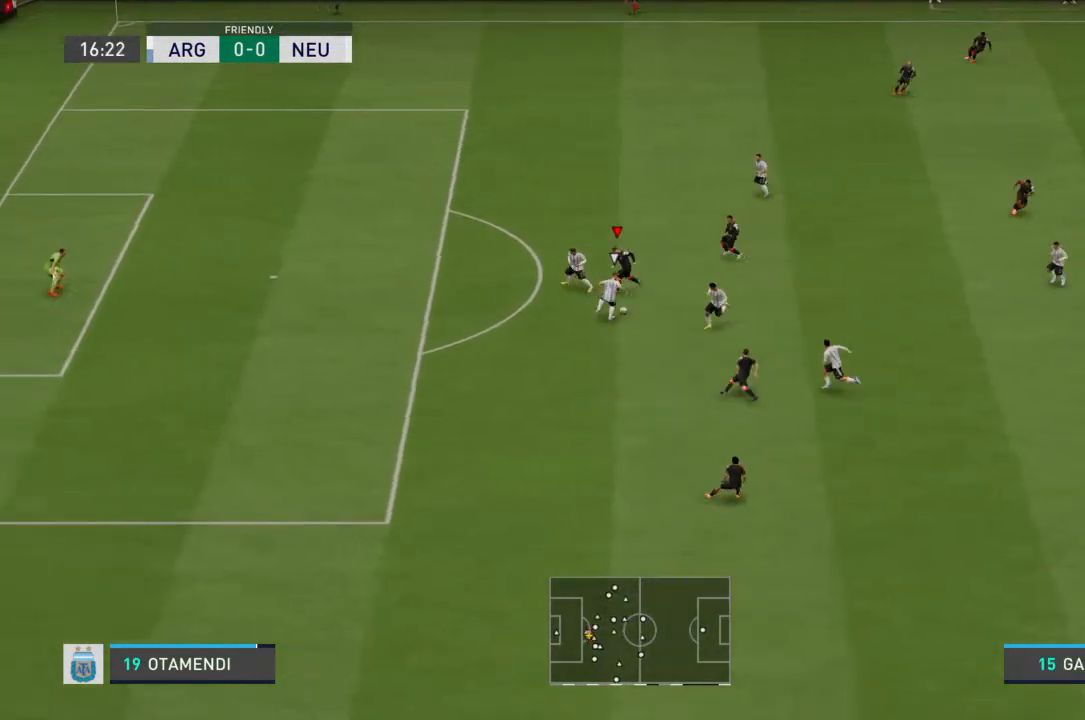
{"buttons": ["R2"], "left_stick": "down-left", "right_stick": "center", "events": [[467, "R2", "down"]]}
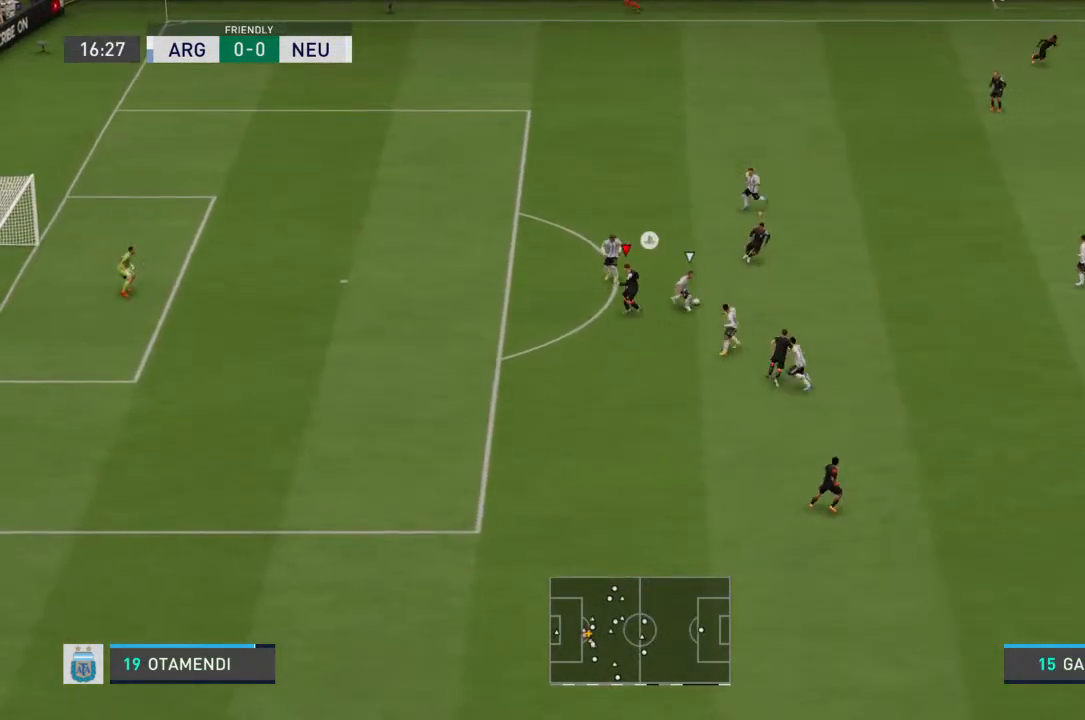
{"buttons": ["L1", "L2"], "left_stick": "down", "right_stick": "center", "events": [[333, "R2", "up"], [367, "left_stick", "down"], [467, "L1", "down"], [467, "L2", "down"]]}
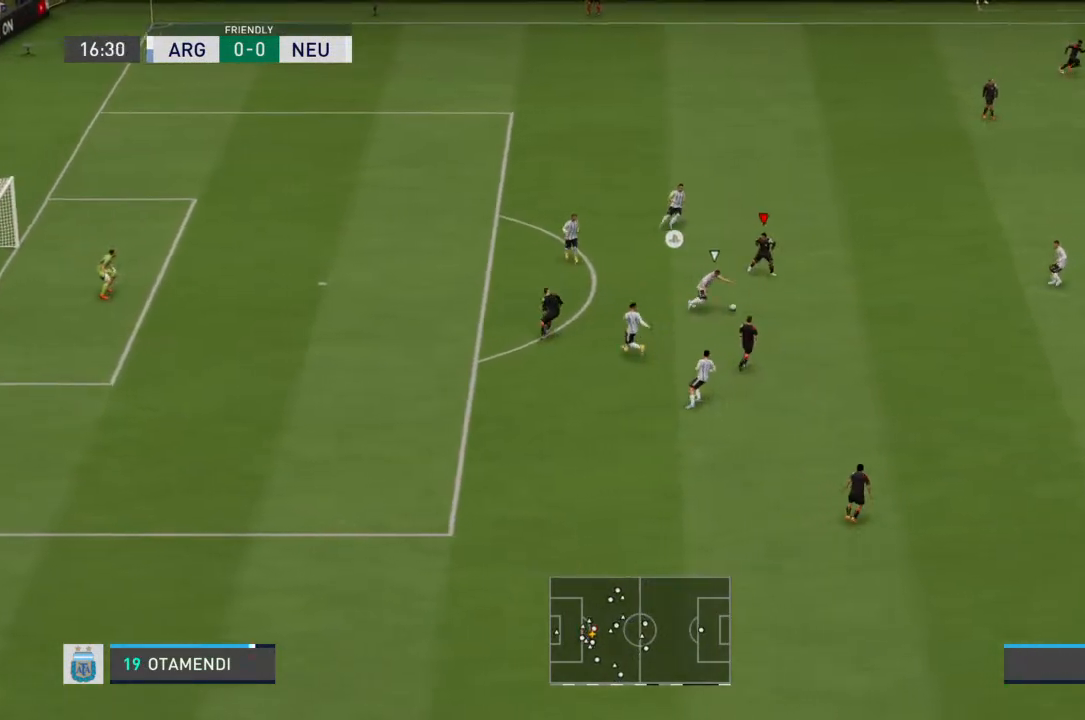
{"buttons": ["R2"], "left_stick": "down-right", "right_stick": "center", "events": [[67, "R2", "down"], [100, "L1", "up"], [100, "L2", "up"], [333, "left_stick", "down-right"]]}
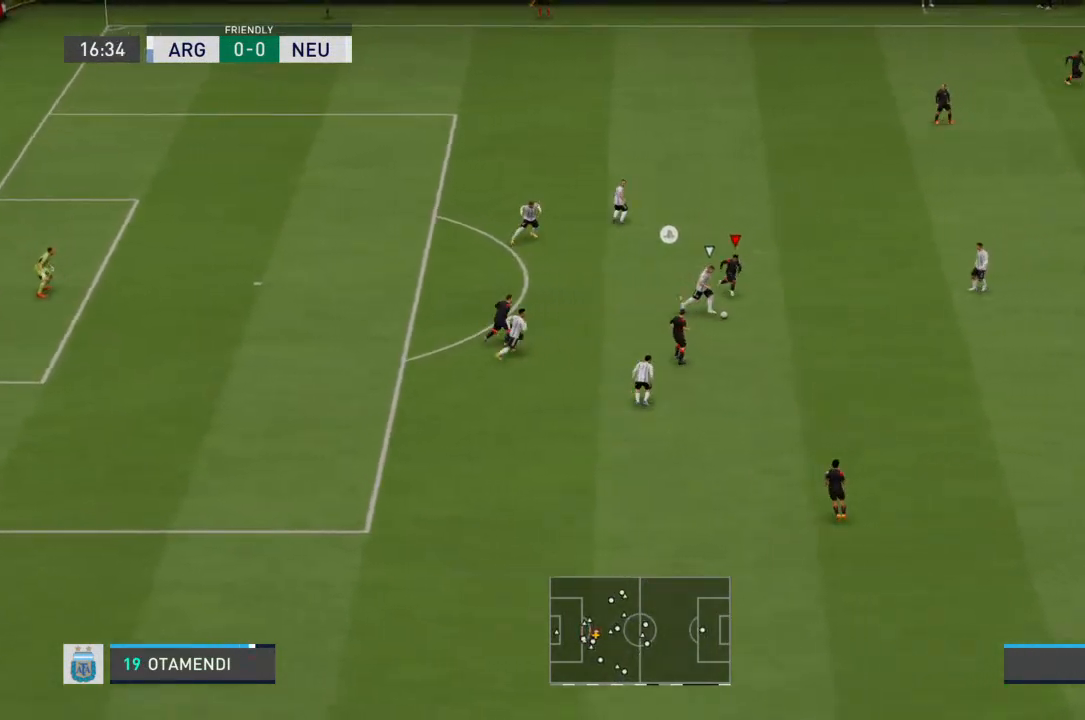
{"buttons": ["R2"], "left_stick": "down-right", "right_stick": "center", "events": []}
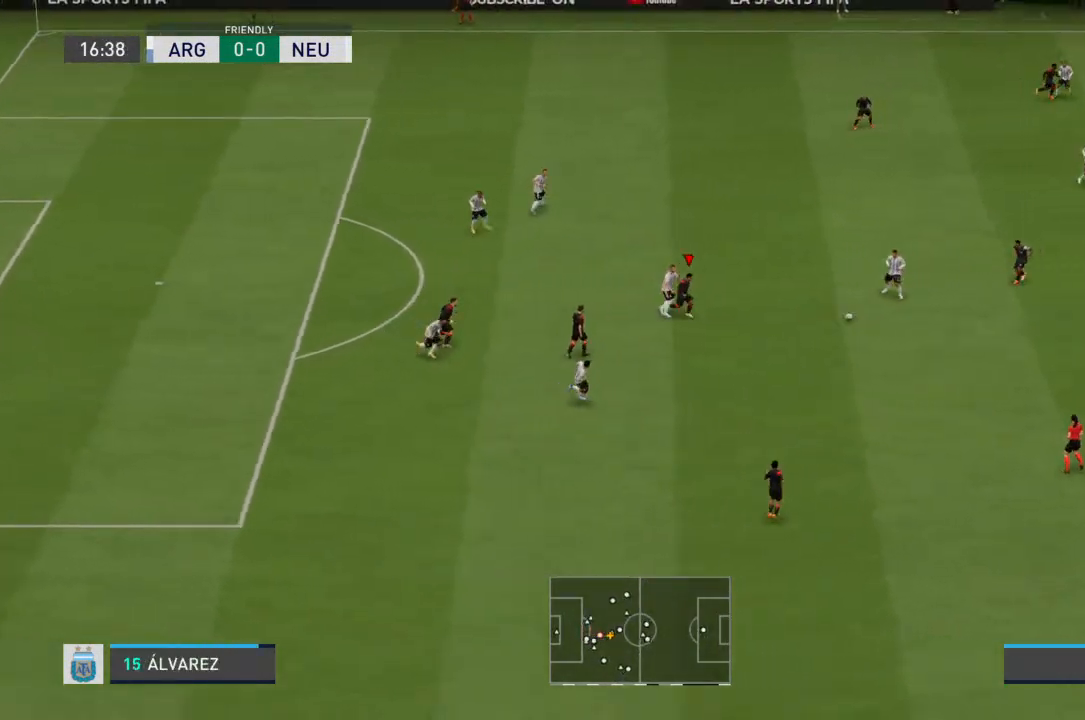
{"buttons": [], "left_stick": "center", "right_stick": "center", "events": [[267, "R2", "up"], [367, "left_stick", "center"]]}
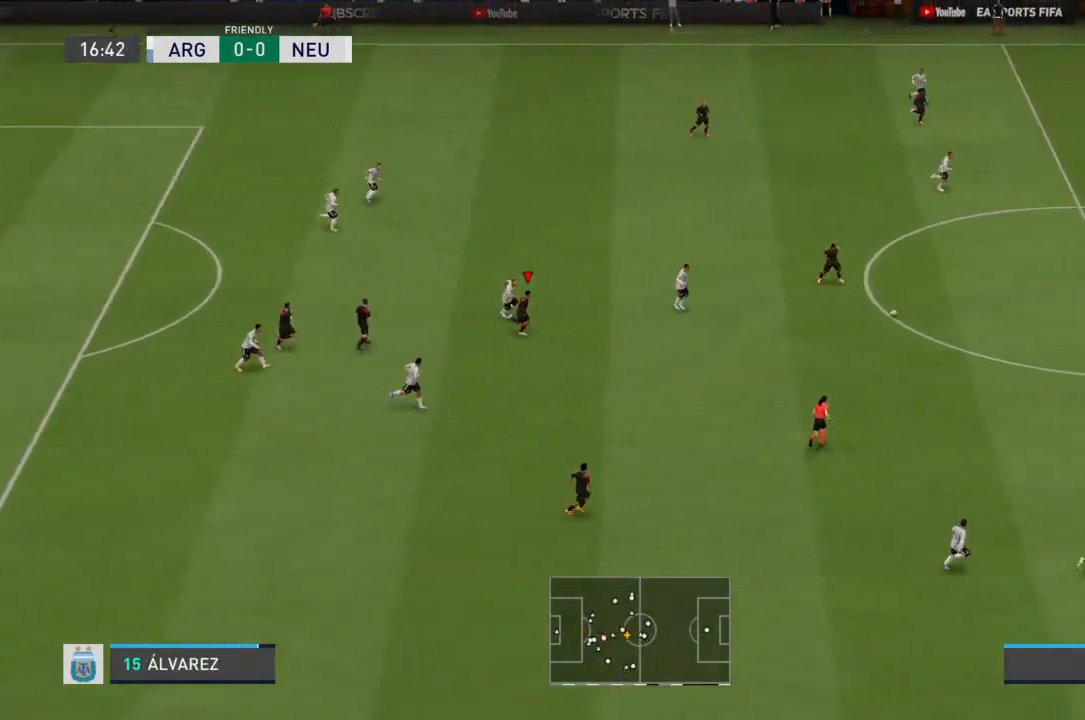
{"buttons": ["R2"], "left_stick": "left", "right_stick": "center", "events": [[67, "L1", "down"], [200, "left_stick", "down"], [233, "L1", "up"], [233, "R2", "down"], [367, "left_stick", "down-left"], [500, "left_stick", "left"]]}
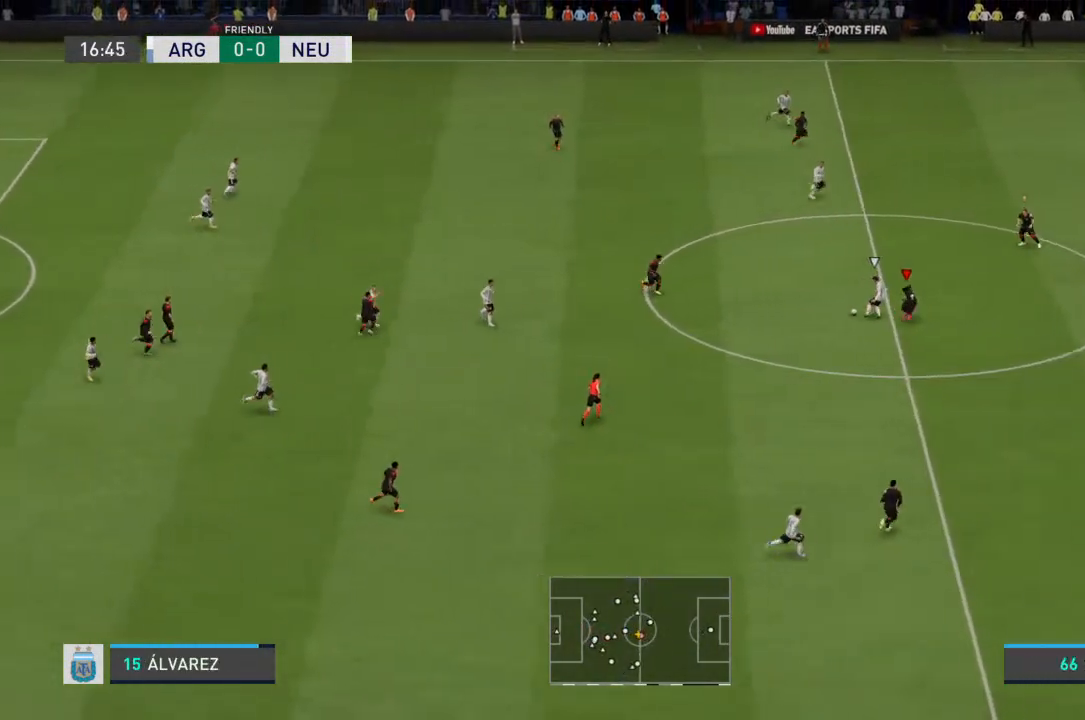
{"buttons": ["R2"], "left_stick": "up", "right_stick": "center", "events": [[100, "L2", "down"], [333, "left_stick", "up-left"], [367, "L2", "up"], [500, "left_stick", "up"]]}
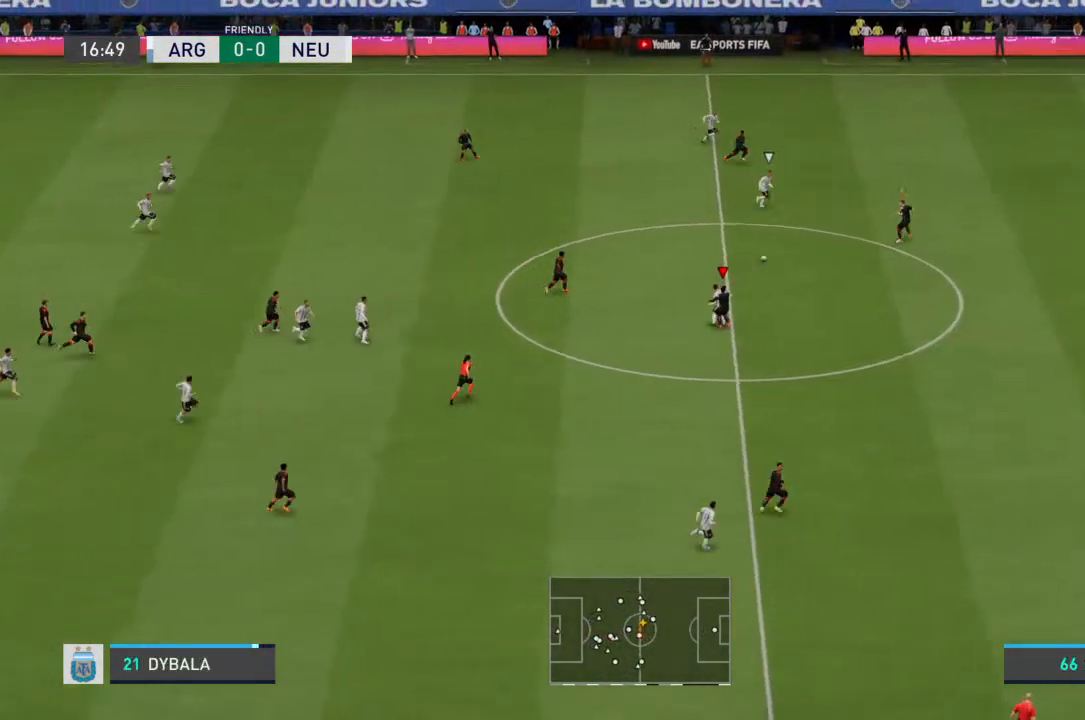
{"buttons": ["R2"], "left_stick": "down-right", "right_stick": "center", "events": [[233, "L1", "down"], [233, "L2", "down"], [300, "L2", "up"], [333, "left_stick", "down-right"], [400, "L1", "up"]]}
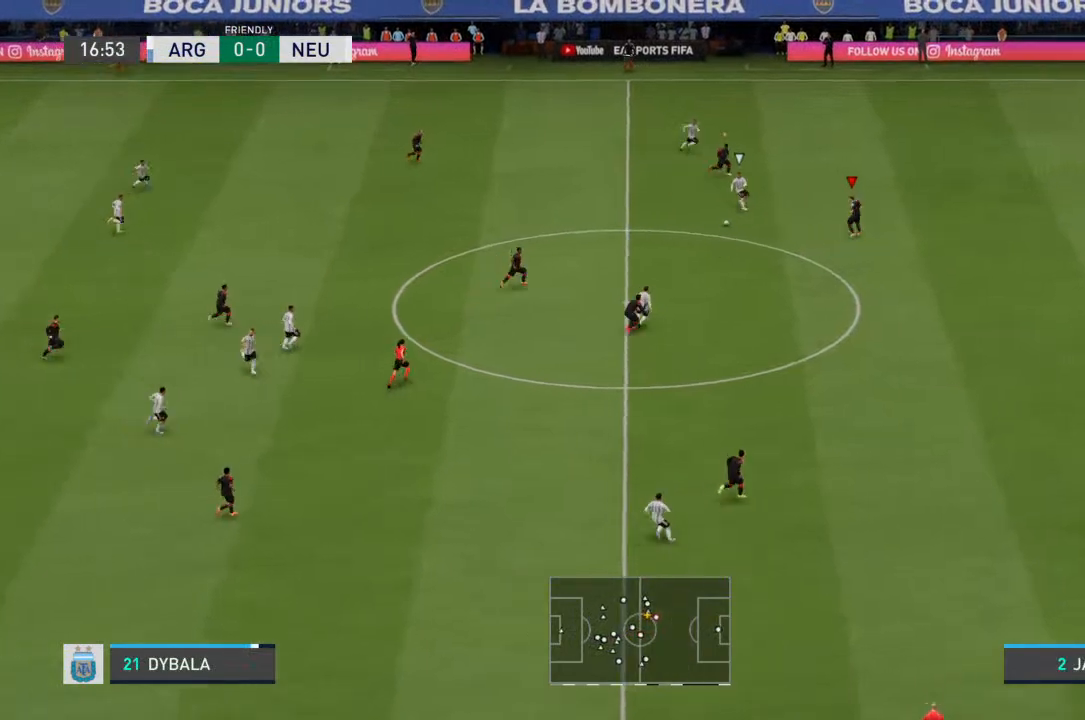
{"buttons": ["L2", "R2"], "left_stick": "down-right", "right_stick": "center", "events": [[33, "L2", "down"]]}